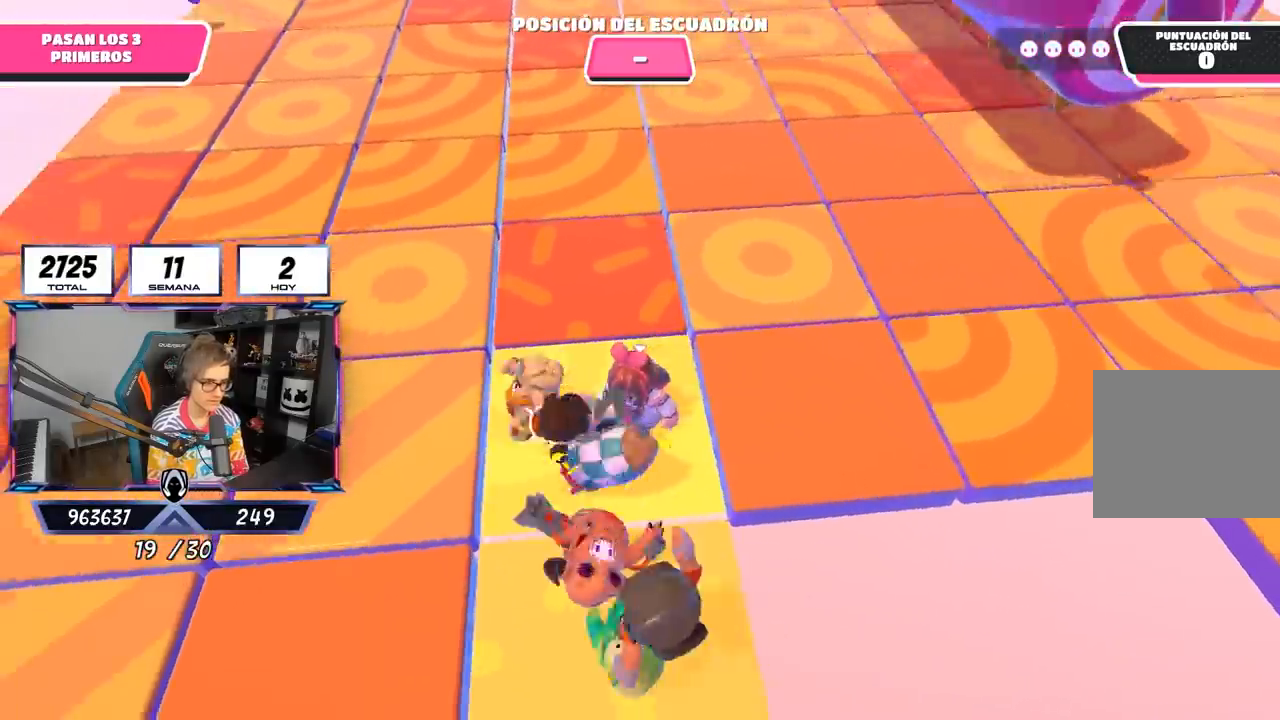
Gameplay with a controller (PlayStation layout); each line is a JSON object with the inputs held at the frame after it. "events" lists button and stick changes between this image and that frame as [ms after this image, input, new state], when the widget could be followed in between.
{"buttons": [], "left_stick": "center", "right_stick": "center", "events": [[50, "left_stick", "center"], [250, "left_stick", "down-left"], [417, "left_stick", "center"]]}
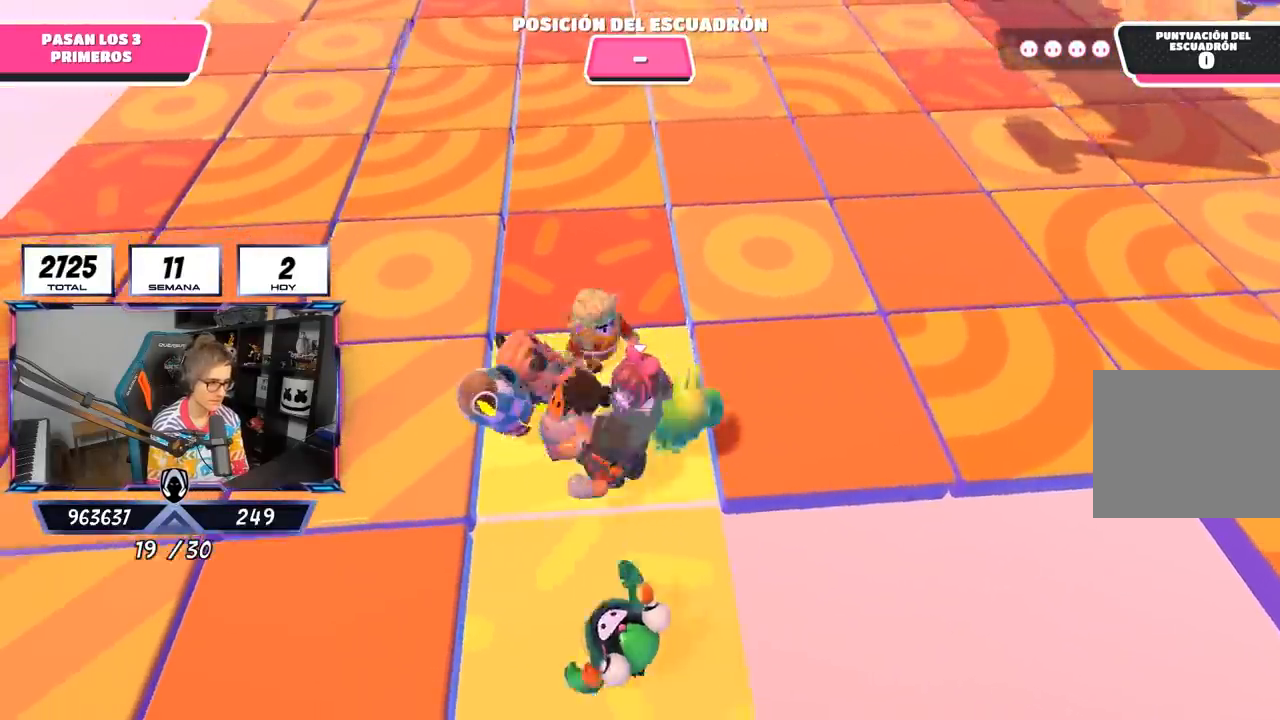
{"buttons": [], "left_stick": "center", "right_stick": "center", "events": [[50, "left_stick", "down-left"], [217, "left_stick", "center"], [317, "left_stick", "down-left"], [450, "left_stick", "center"]]}
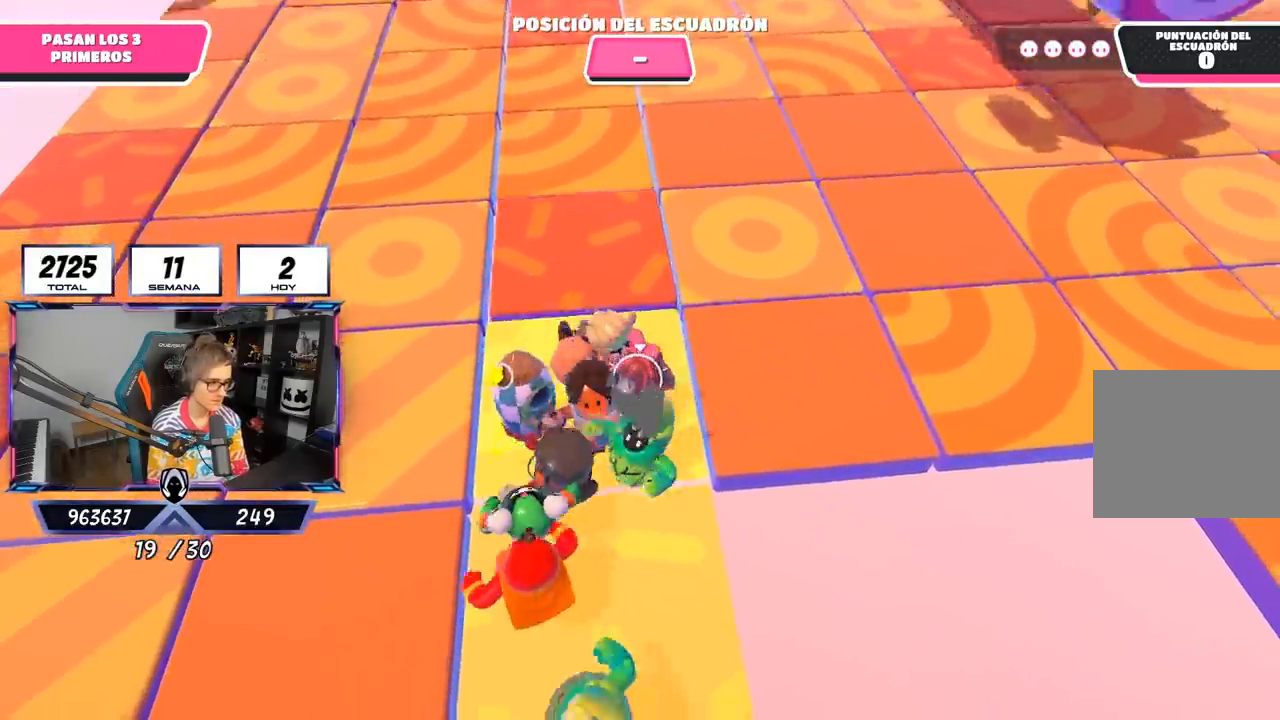
{"buttons": [], "left_stick": "left", "right_stick": "center", "events": [[17, "left_stick", "left"], [150, "left_stick", "center"], [217, "left_stick", "left"]]}
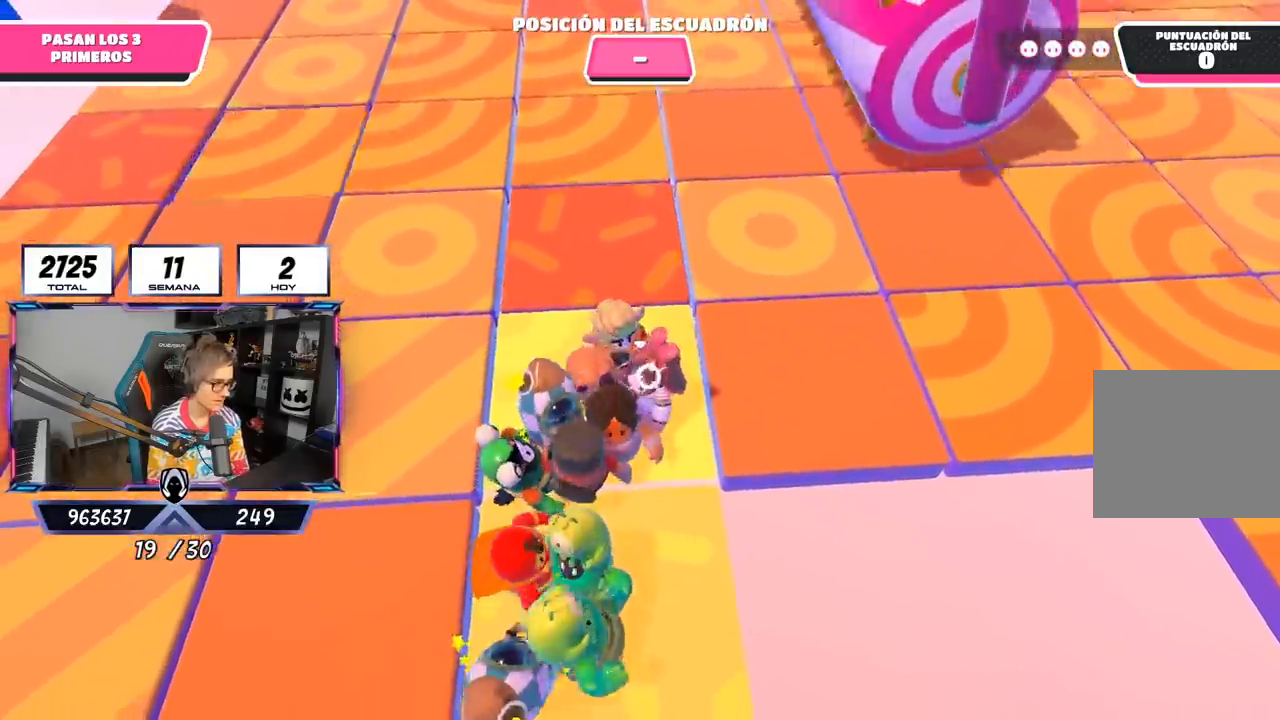
{"buttons": [], "left_stick": "up-left", "right_stick": "center", "events": [[17, "left_stick", "up-left"]]}
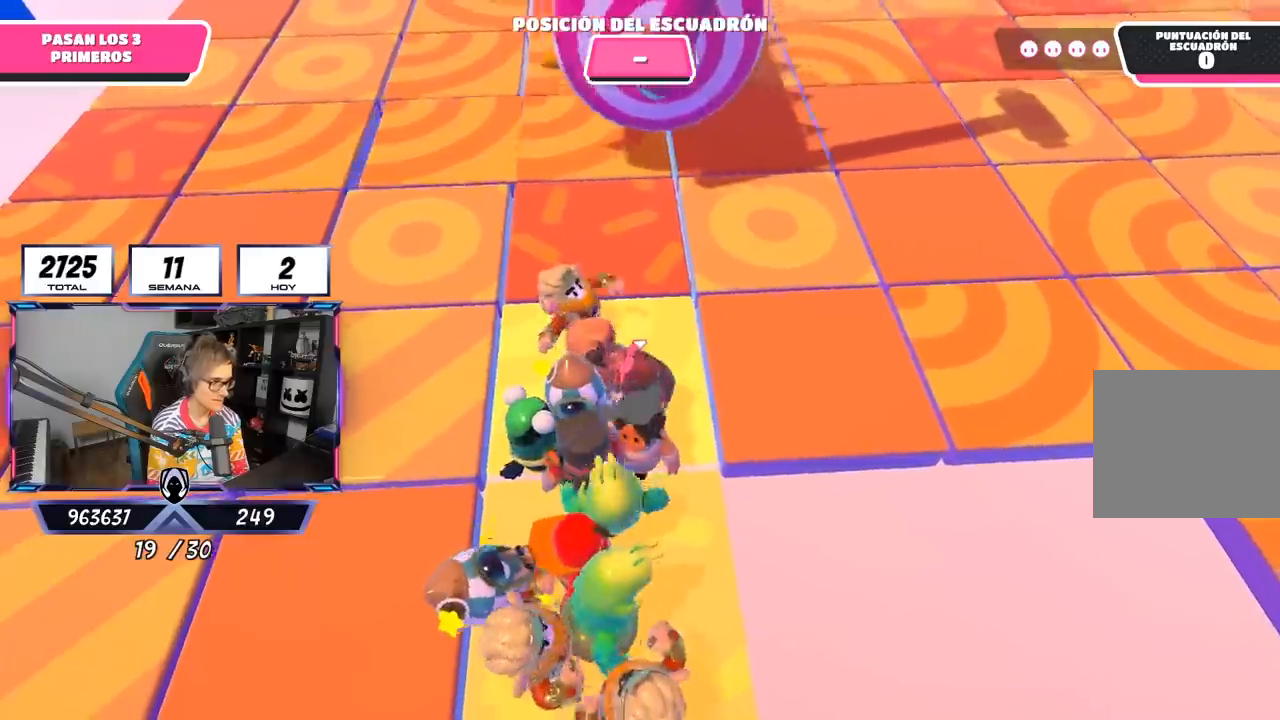
{"buttons": [], "left_stick": "up-left", "right_stick": "center", "events": [[117, "left_stick", "center"], [350, "left_stick", "up-left"]]}
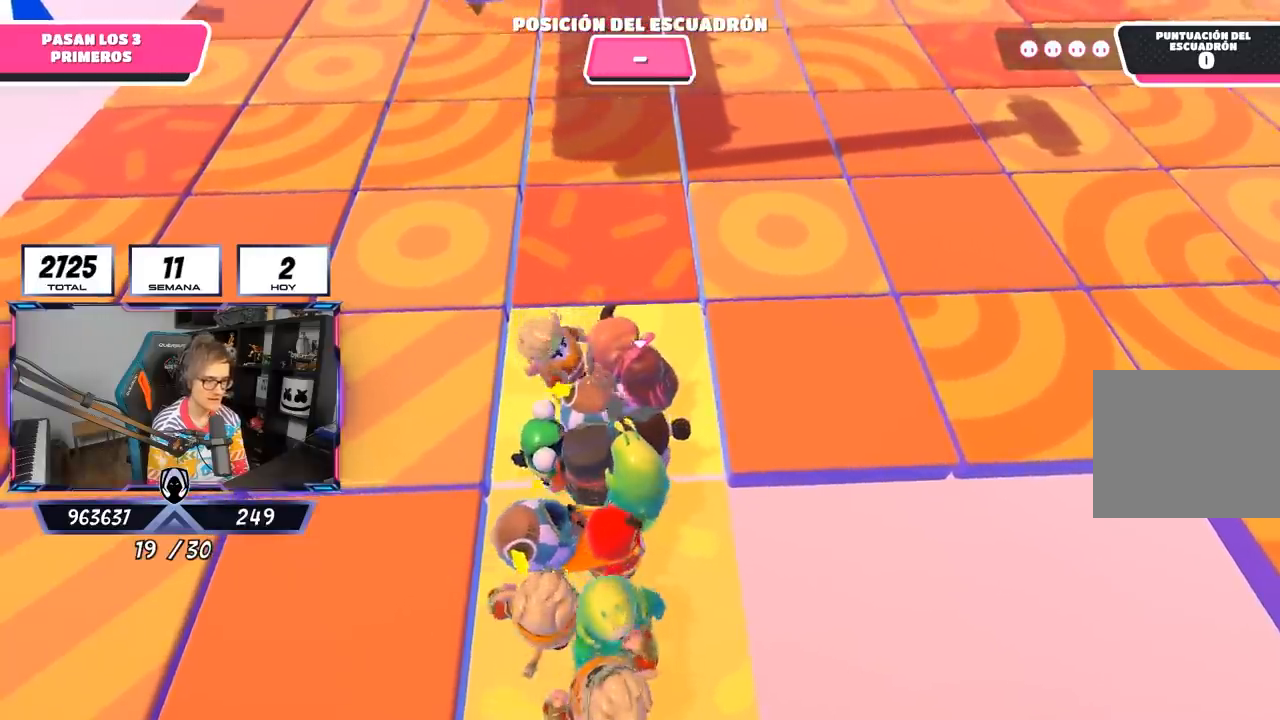
{"buttons": [], "left_stick": "center", "right_stick": "center", "events": [[17, "left_stick", "center"], [250, "left_stick", "up-left"], [417, "left_stick", "center"]]}
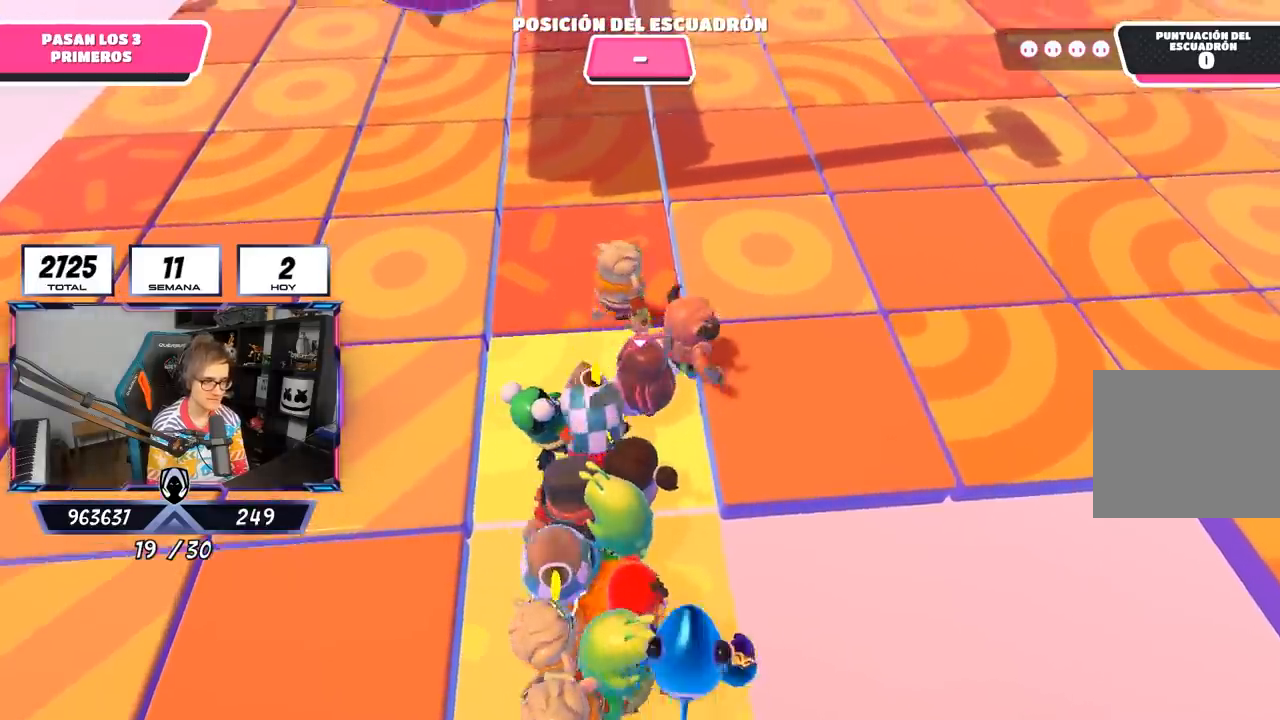
{"buttons": [], "left_stick": "down-right", "right_stick": "center", "events": [[50, "left_stick", "left"], [183, "left_stick", "down"], [283, "left_stick", "center"], [383, "left_stick", "down-right"]]}
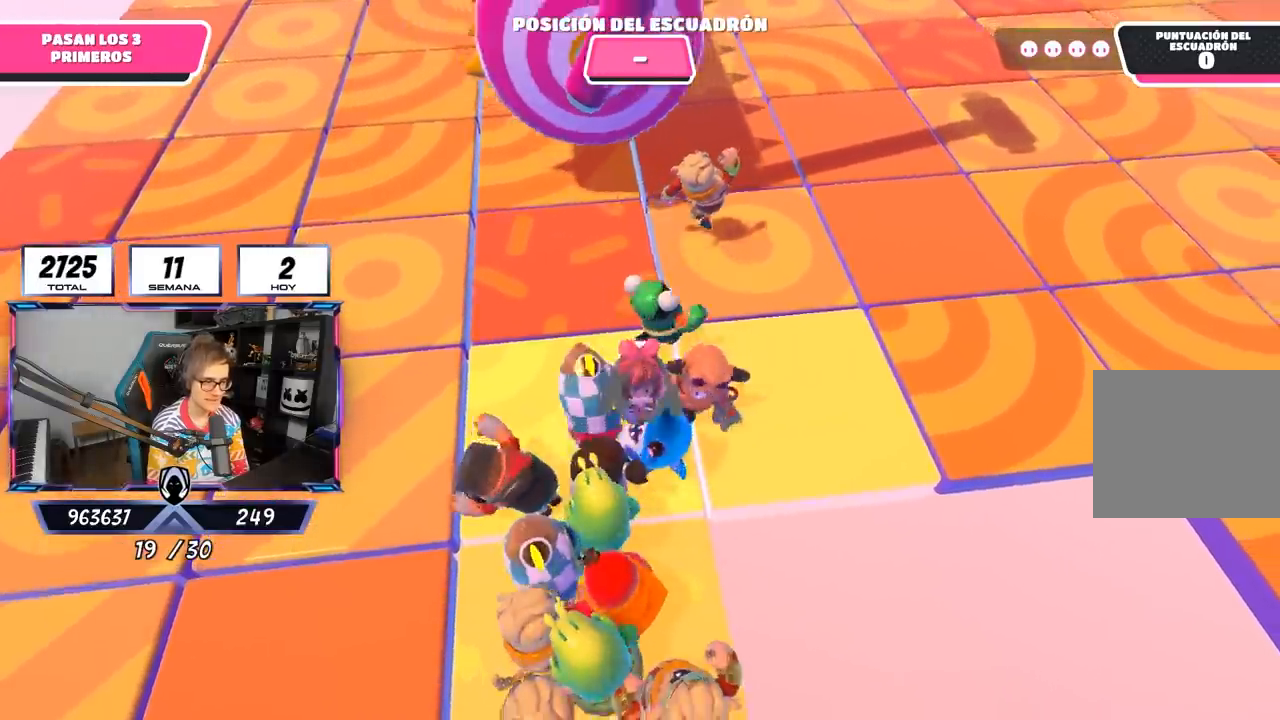
{"buttons": [], "left_stick": "right", "right_stick": "center", "events": [[17, "left_stick", "center"], [117, "left_stick", "right"]]}
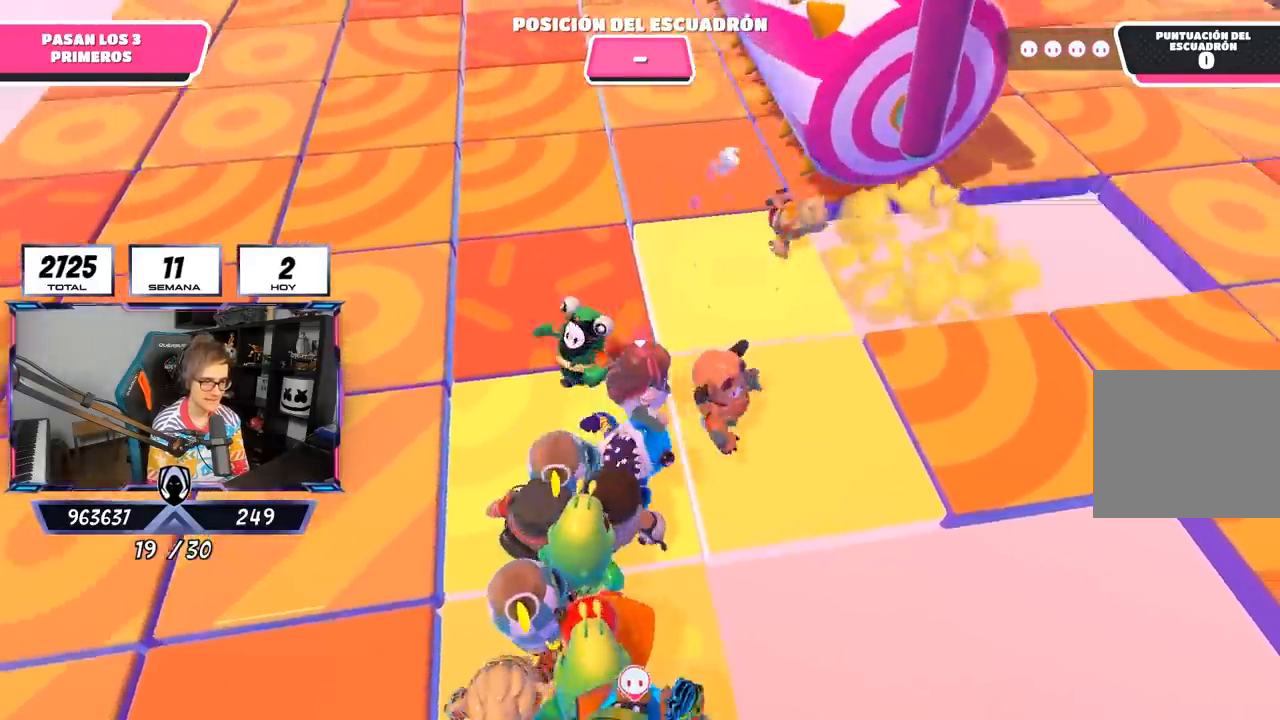
{"buttons": [], "left_stick": "up-left", "right_stick": "up-left", "events": [[117, "left_stick", "up-right"], [233, "left_stick", "up"], [433, "right_stick", "up-left"], [483, "left_stick", "up-left"]]}
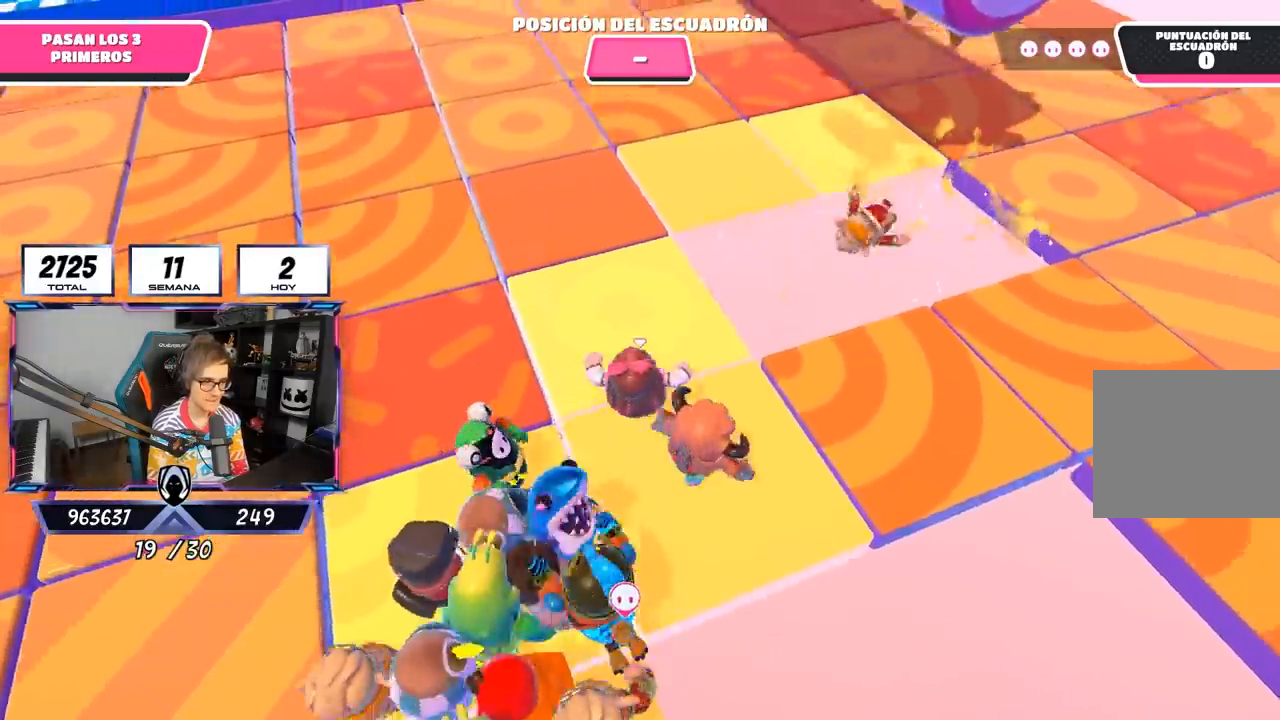
{"buttons": [], "left_stick": "right", "right_stick": "center", "events": [[17, "right_stick", "center"], [117, "left_stick", "center"], [417, "left_stick", "right"]]}
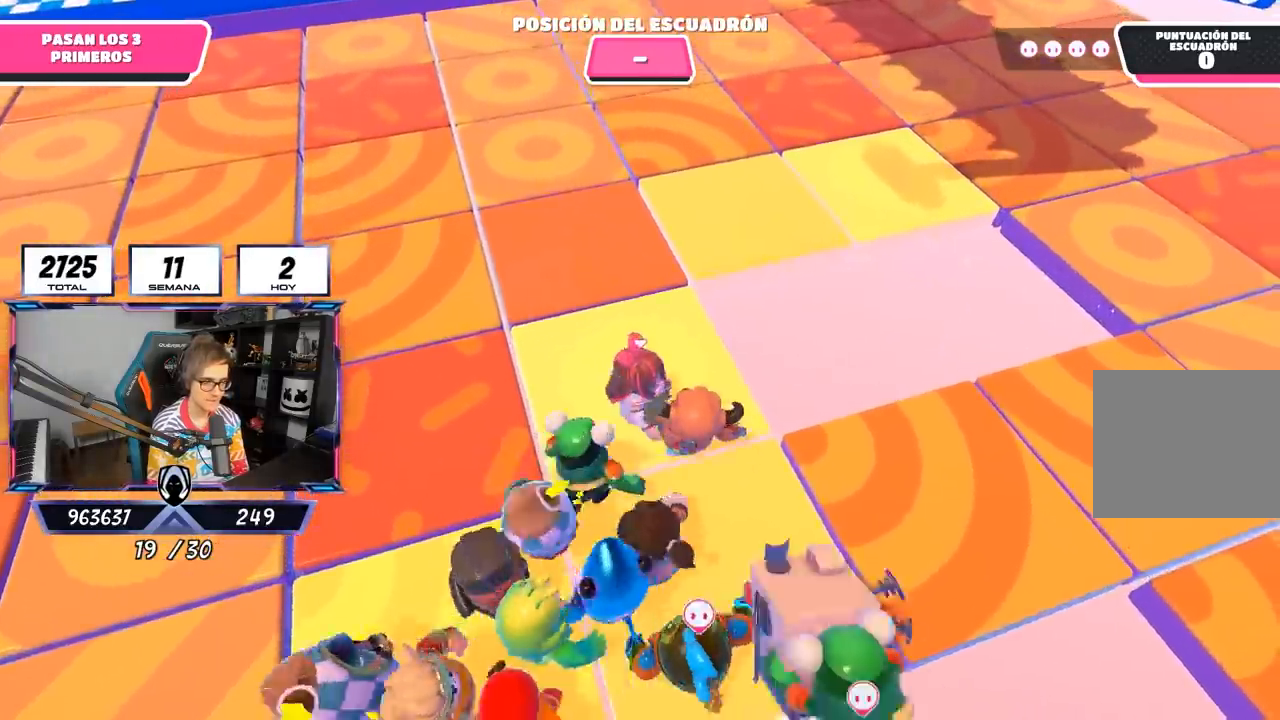
{"buttons": [], "left_stick": "center", "right_stick": "center", "events": [[83, "left_stick", "down-left"], [150, "left_stick", "center"], [283, "left_stick", "down"], [450, "left_stick", "center"]]}
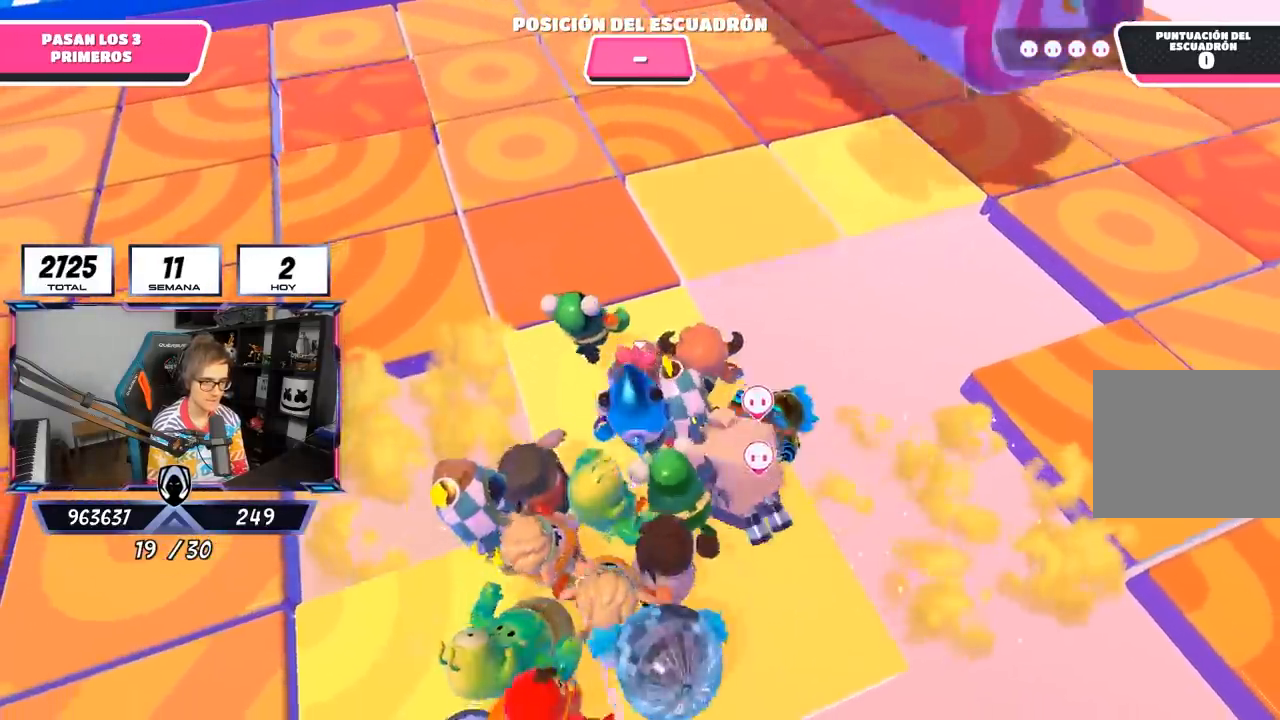
{"buttons": [], "left_stick": "up", "right_stick": "center", "events": [[50, "left_stick", "down-right"], [183, "left_stick", "center"], [317, "left_stick", "down"], [483, "left_stick", "up"]]}
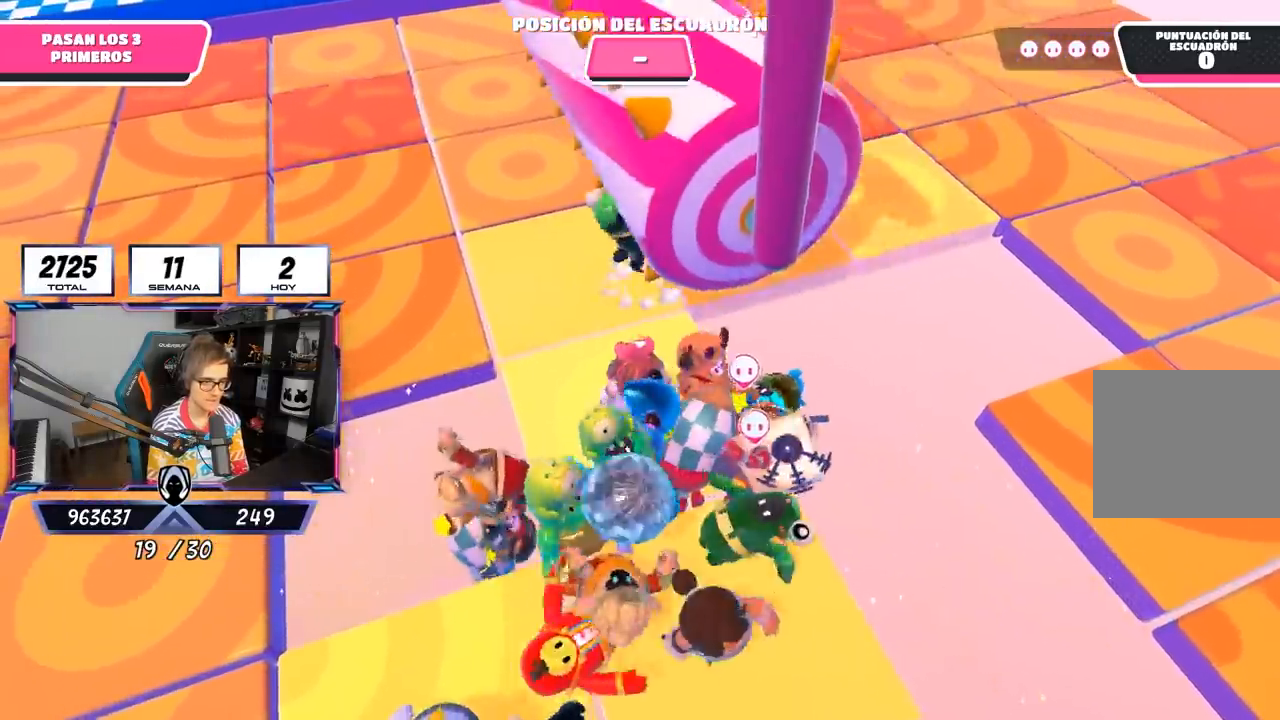
{"buttons": [], "left_stick": "up", "right_stick": "center", "events": [[150, "left_stick", "up-right"], [300, "left_stick", "center"], [350, "left_stick", "up"]]}
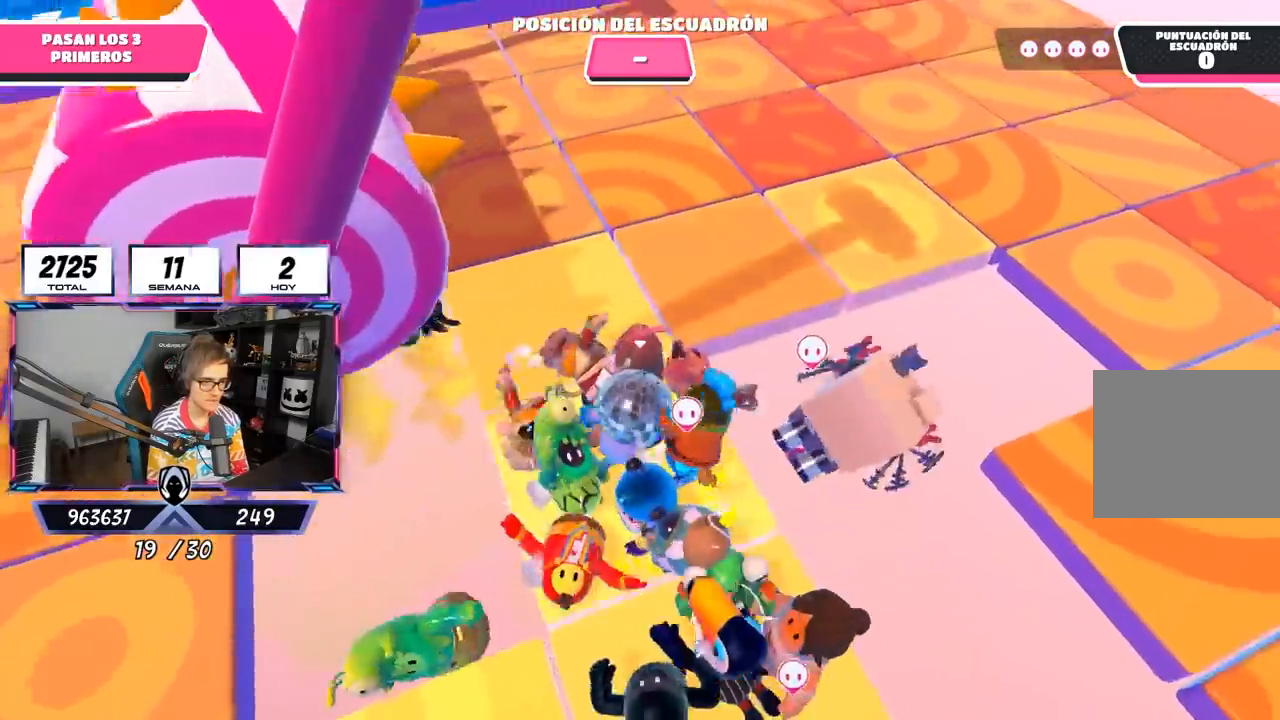
{"buttons": [], "left_stick": "up-left", "right_stick": "center", "events": [[267, "left_stick", "up-left"]]}
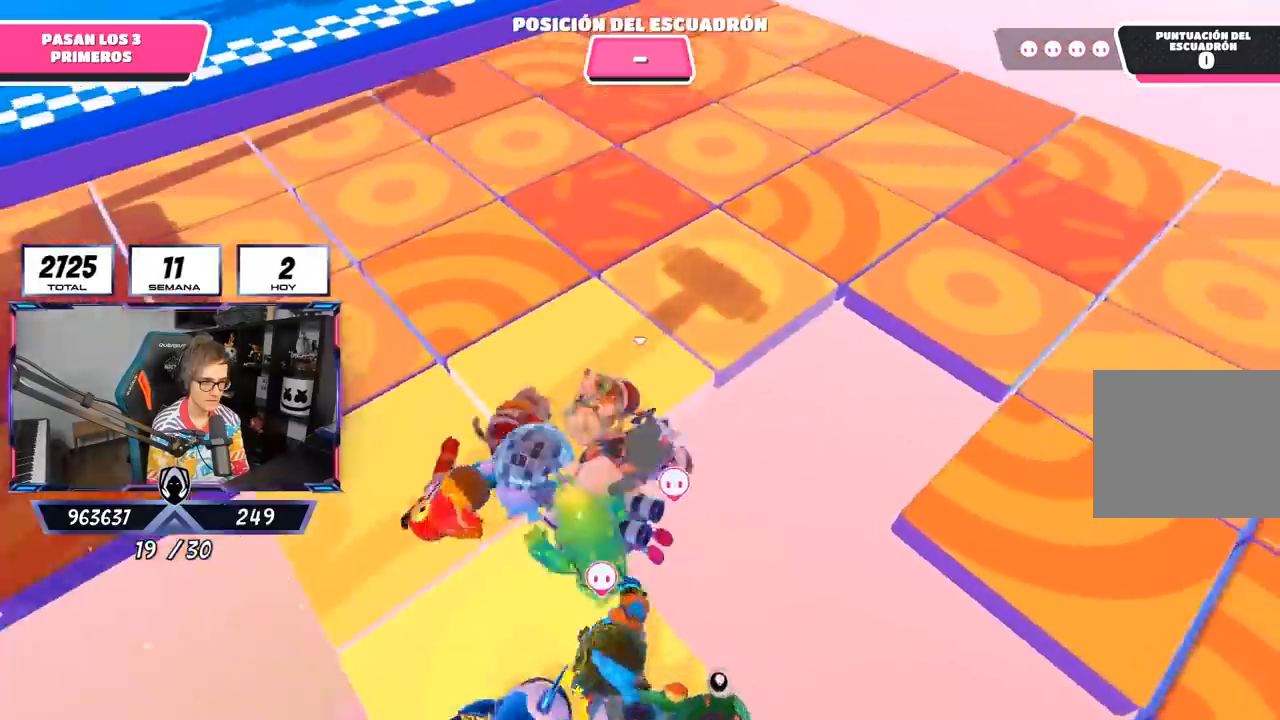
{"buttons": [], "left_stick": "center", "right_stick": "center", "events": [[283, "CROSS", "down"], [383, "CROSS", "up"], [417, "left_stick", "center"]]}
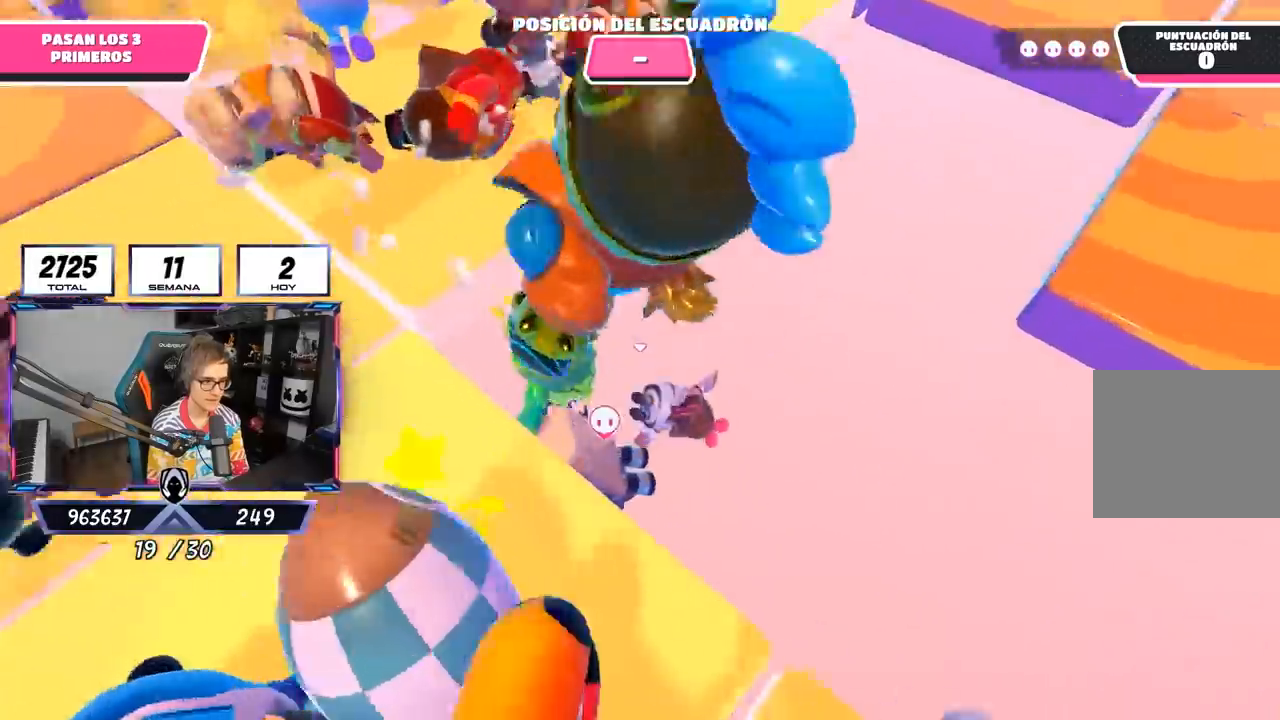
{"buttons": [], "left_stick": "up", "right_stick": "center", "events": [[83, "left_stick", "up"], [83, "right_stick", "up"], [267, "left_stick", "up-right"], [450, "left_stick", "up"], [483, "right_stick", "center"]]}
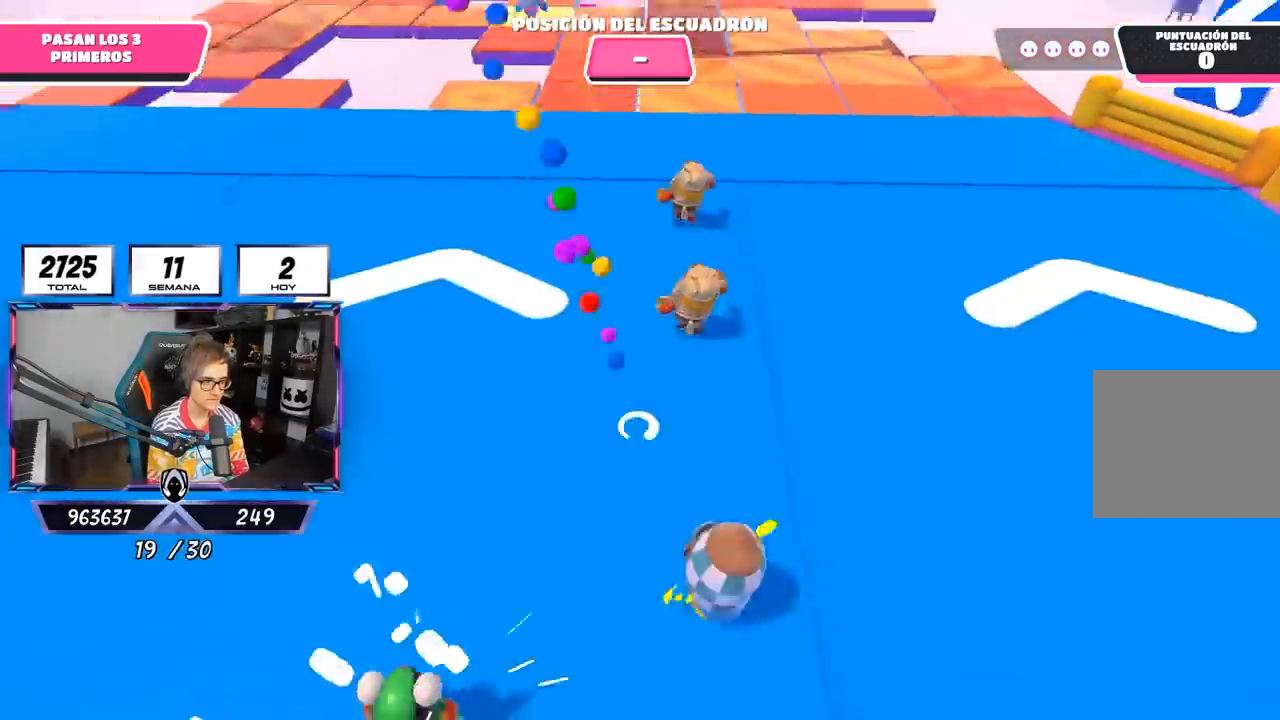
{"buttons": [], "left_stick": "up", "right_stick": "center", "events": [[183, "right_stick", "up"], [317, "right_stick", "center"]]}
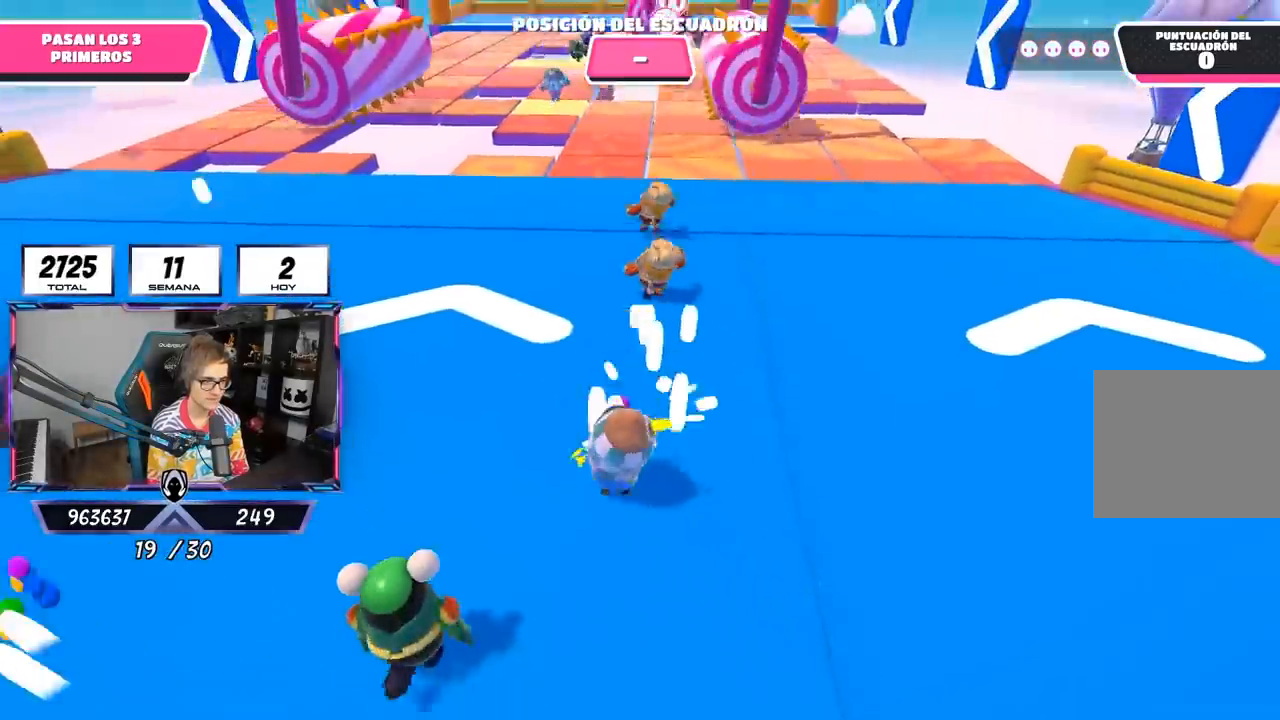
{"buttons": [], "left_stick": "up", "right_stick": "center", "events": [[67, "right_stick", "up"], [217, "right_stick", "center"]]}
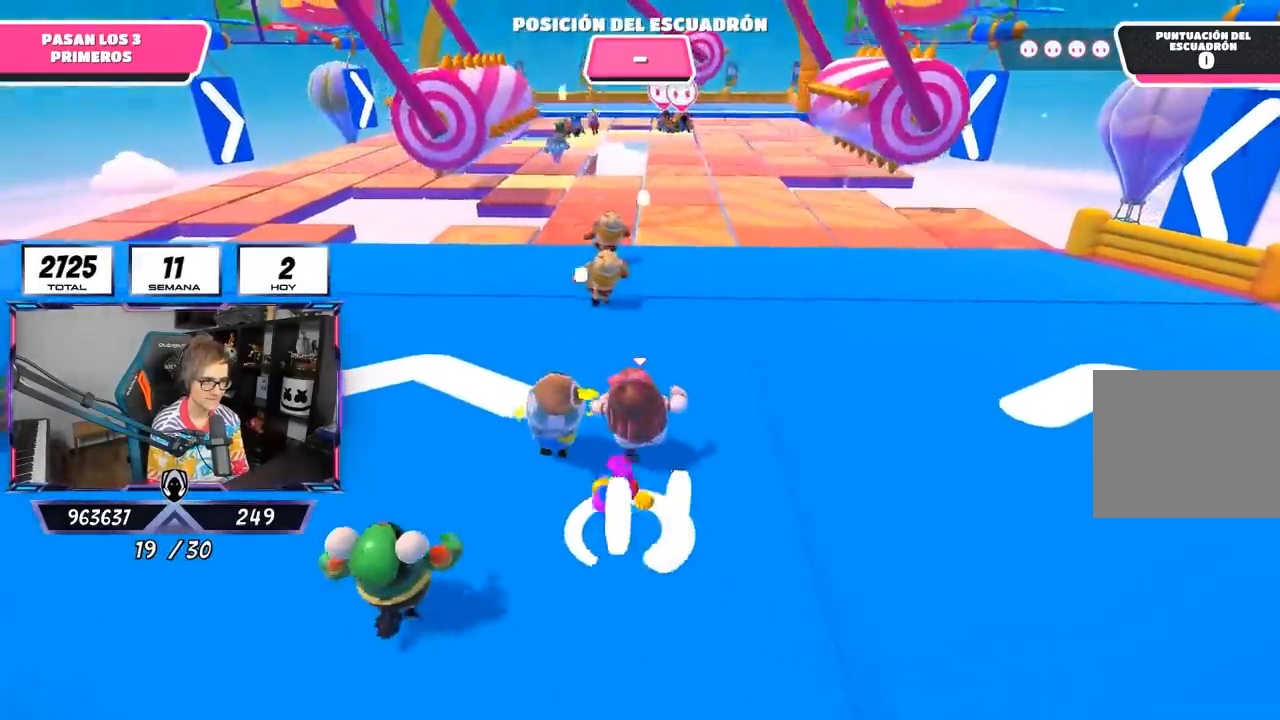
{"buttons": [], "left_stick": "up", "right_stick": "center", "events": []}
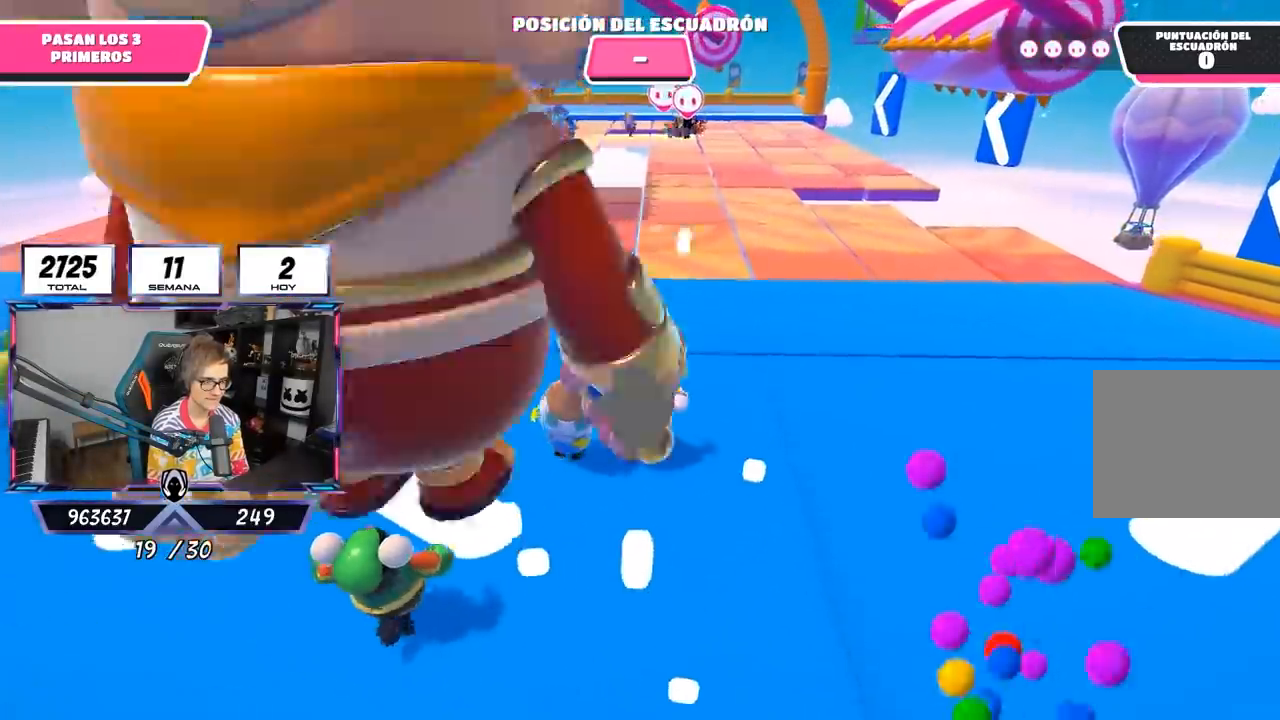
{"buttons": [], "left_stick": "up", "right_stick": "center", "events": []}
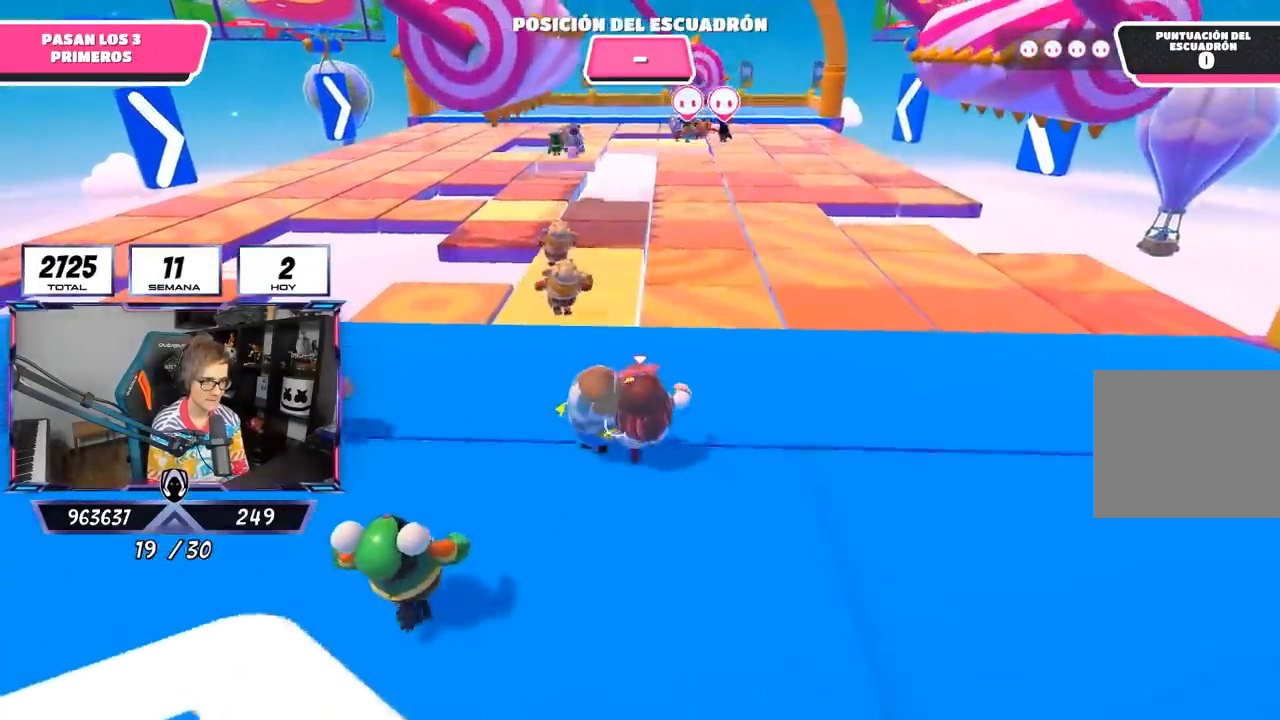
{"buttons": [], "left_stick": "up", "right_stick": "center", "events": []}
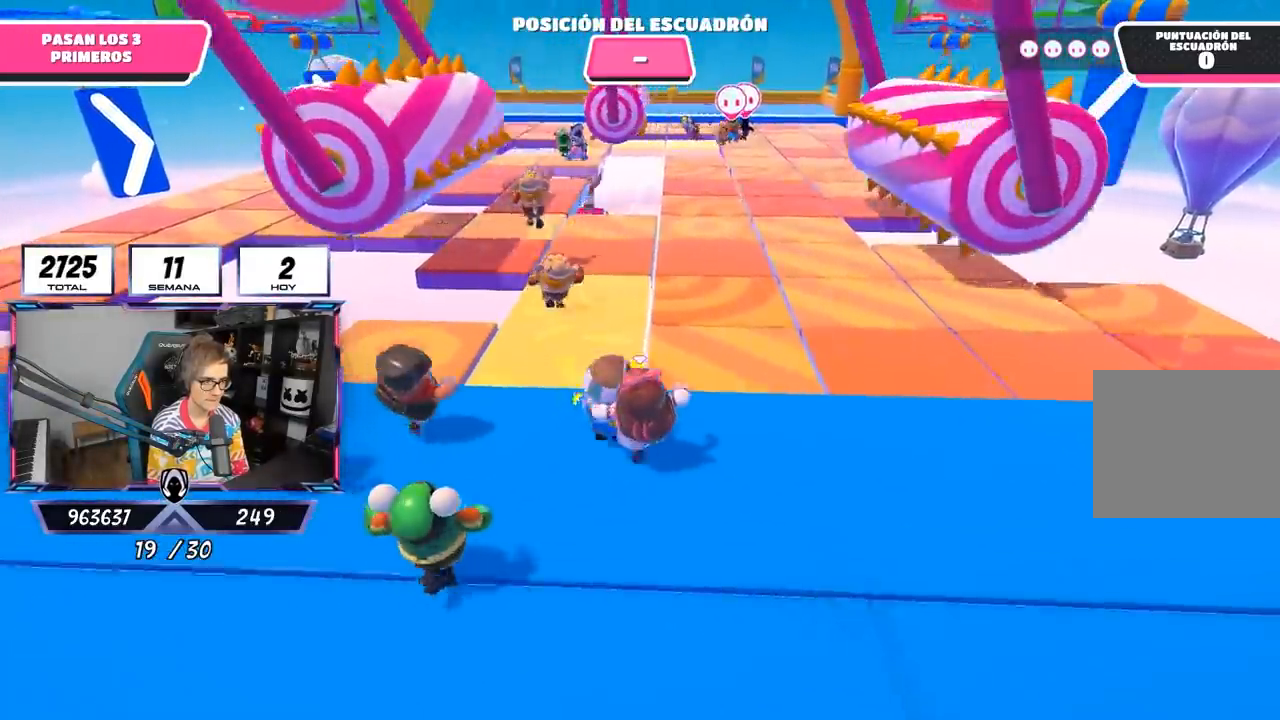
{"buttons": [], "left_stick": "up", "right_stick": "center", "events": [[50, "left_stick", "up-left"], [333, "left_stick", "up"]]}